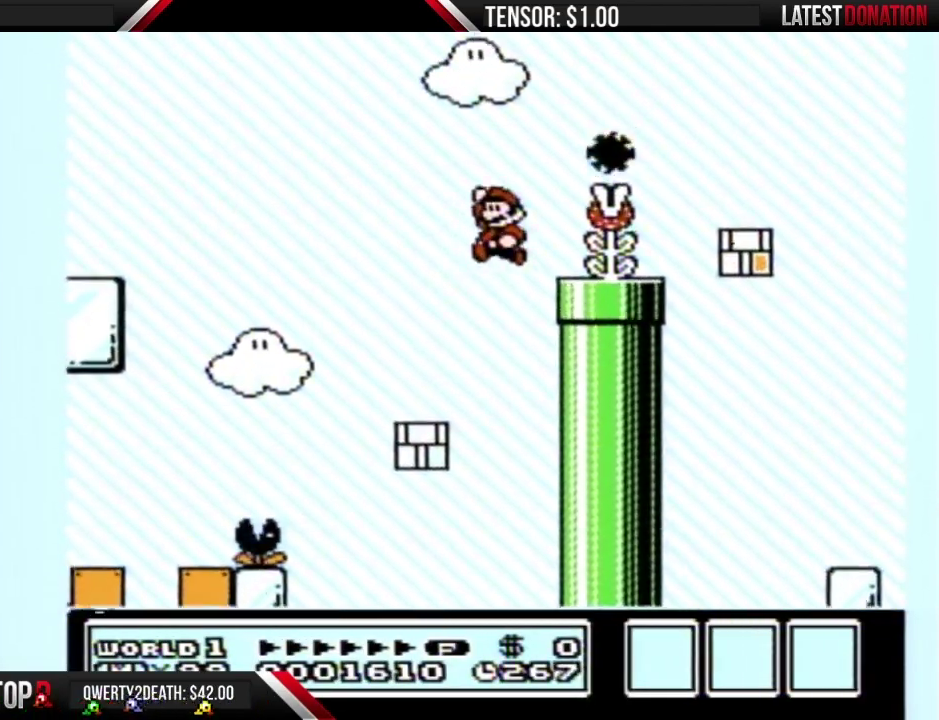
Gameplay with a controller (Nintendo layout); each line is a JSON object with the inputs held at the frame after it. "events" lists button and stick changes between this image and that frame as [ms after this image, input, new state], when the widget could be followed in between. Not read: L3 R3 START.
{"buttons": ["B", "DPAD_LEFT"], "events": [[167, "DPAD_LEFT", "down"], [300, "DPAD_LEFT", "up"], [400, "A", "up"], [417, "DPAD_LEFT", "down"]]}
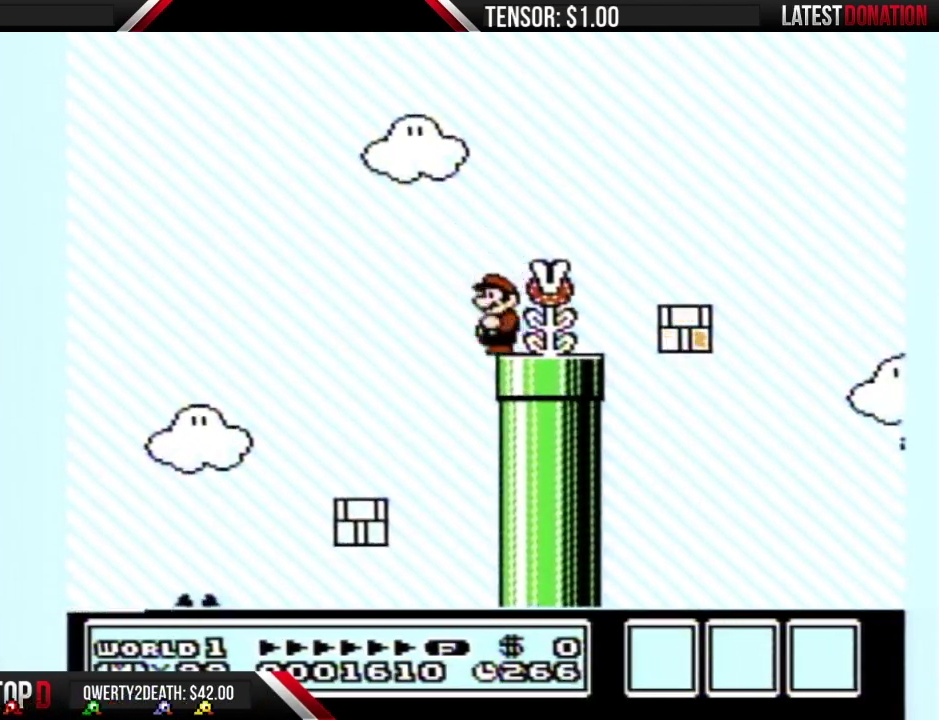
{"buttons": ["A", "B", "DPAD_RIGHT"], "events": [[17, "DPAD_LEFT", "up"], [267, "A", "down"], [267, "DPAD_RIGHT", "down"]]}
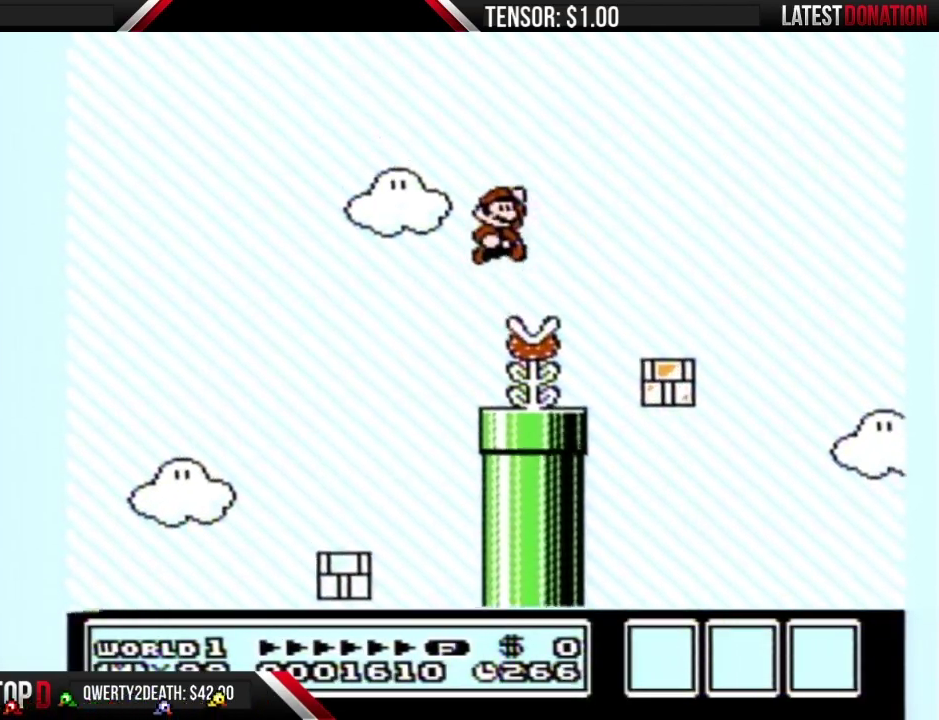
{"buttons": ["B"], "events": [[83, "A", "up"], [433, "DPAD_RIGHT", "up"]]}
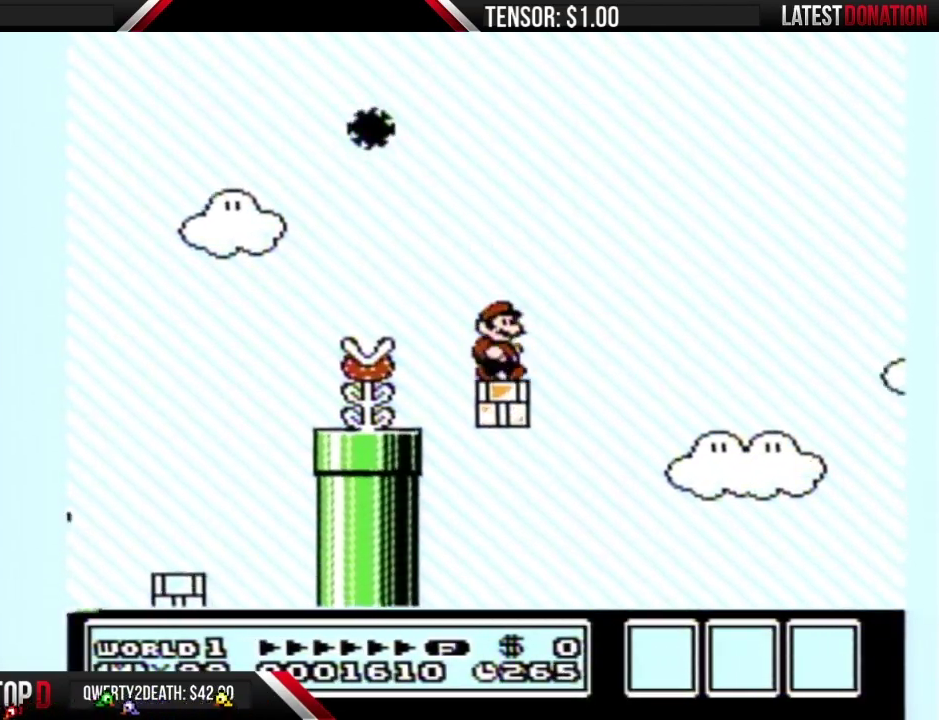
{"buttons": ["B", "DPAD_LEFT"], "events": [[17, "DPAD_RIGHT", "down"], [83, "A", "down"], [83, "DPAD_RIGHT", "up"], [133, "A", "up"], [350, "DPAD_LEFT", "down"]]}
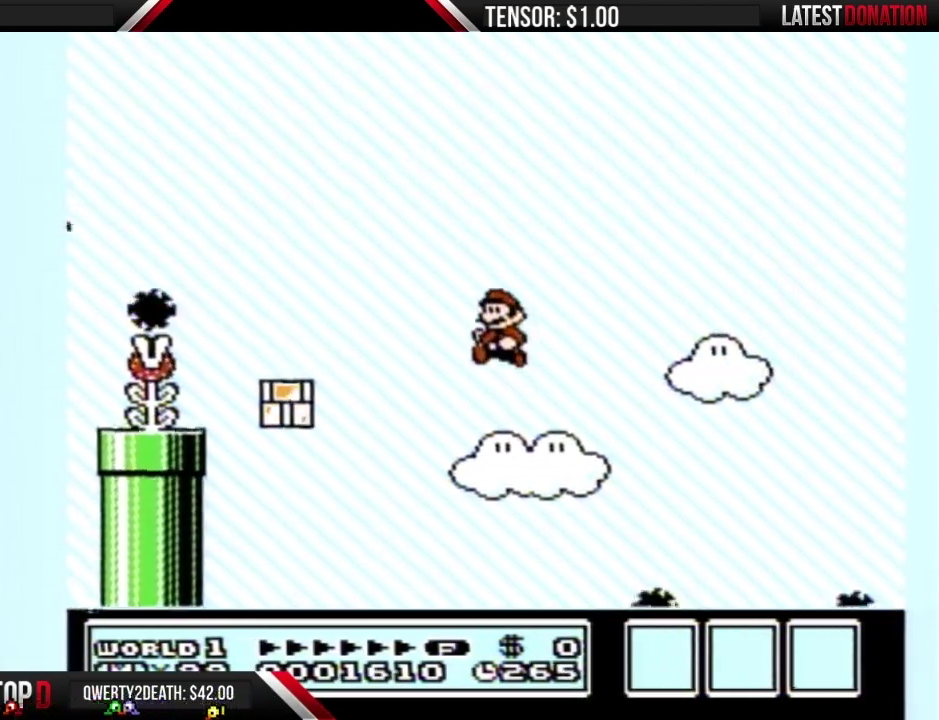
{"buttons": ["B"], "events": [[117, "DPAD_LEFT", "up"], [250, "DPAD_LEFT", "down"], [450, "DPAD_LEFT", "up"]]}
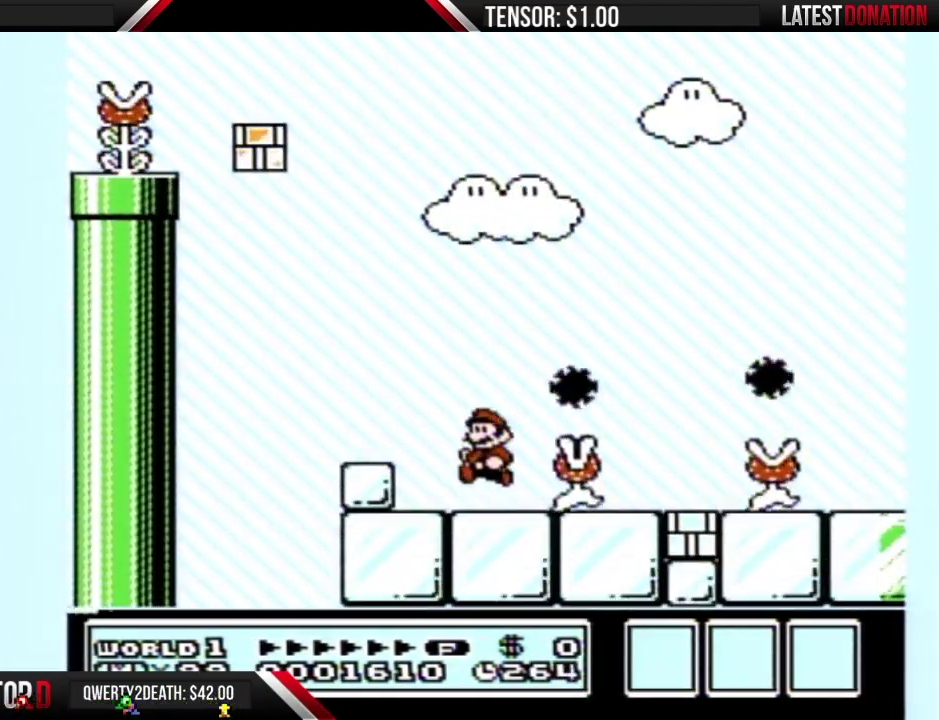
{"buttons": ["B", "DPAD_RIGHT"], "events": [[117, "DPAD_LEFT", "down"], [200, "A", "down"], [333, "A", "up"], [383, "DPAD_LEFT", "up"], [483, "DPAD_RIGHT", "down"]]}
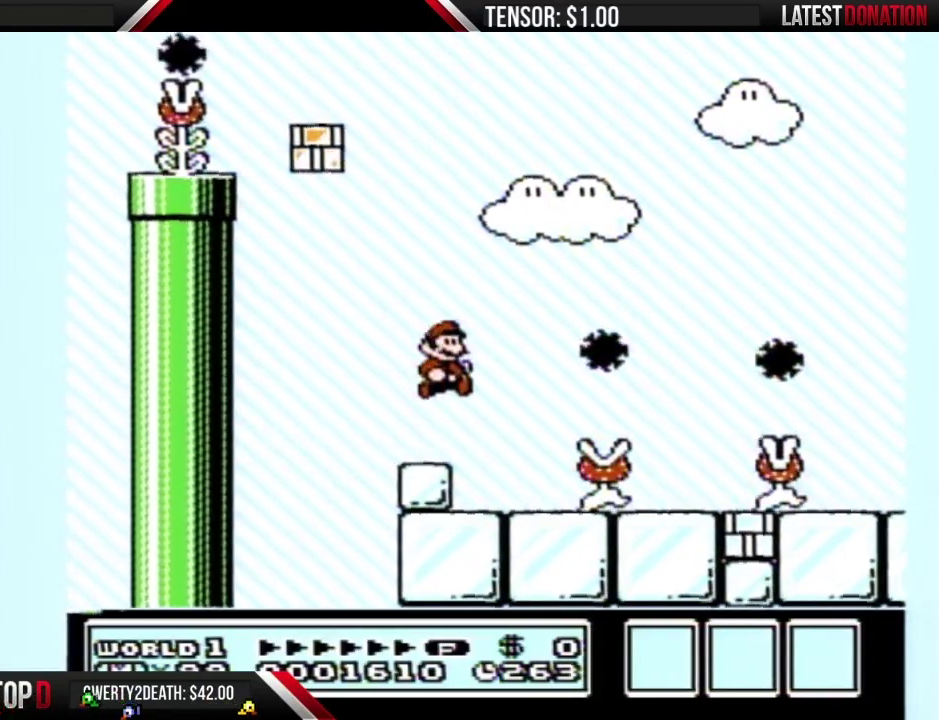
{"buttons": ["B"], "events": [[200, "DPAD_RIGHT", "up"]]}
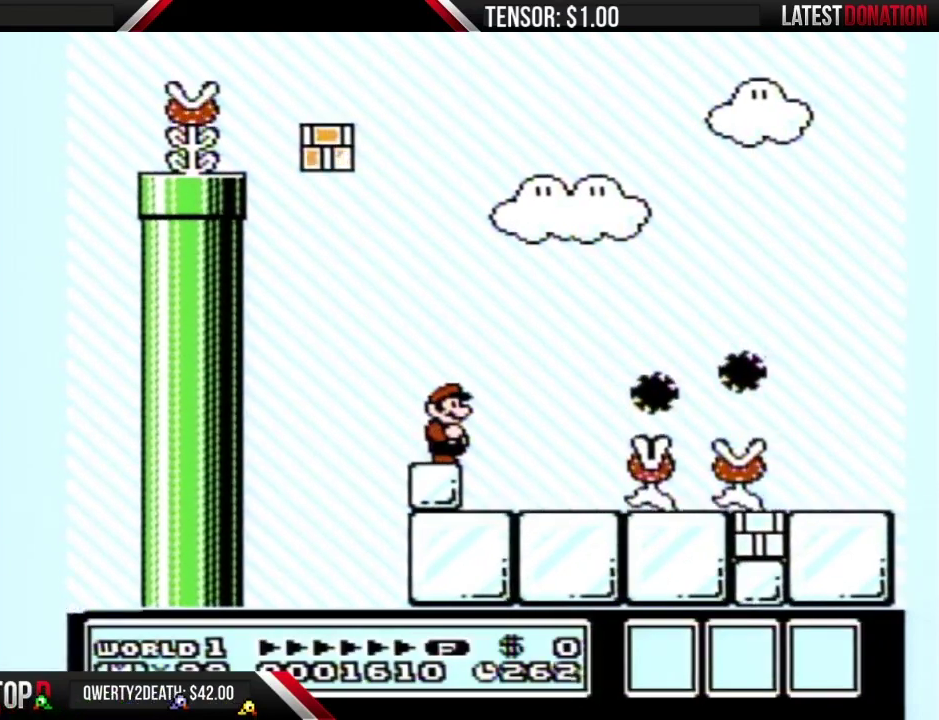
{"buttons": ["B"], "events": []}
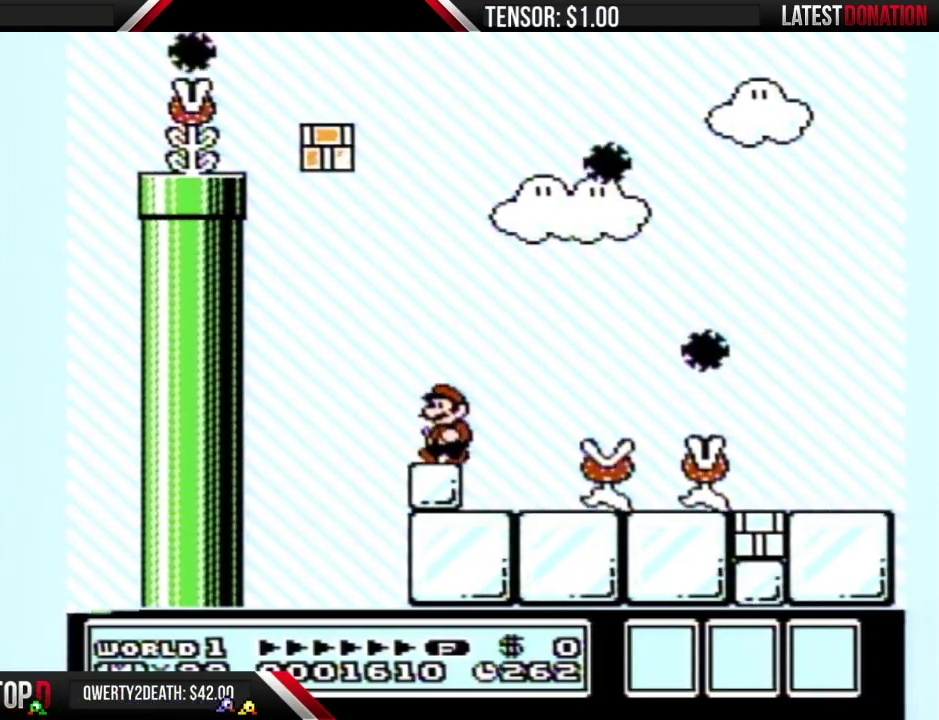
{"buttons": ["B"], "events": [[17, "DPAD_LEFT", "down"], [133, "DPAD_LEFT", "up"], [417, "DPAD_RIGHT", "down"], [483, "DPAD_RIGHT", "up"]]}
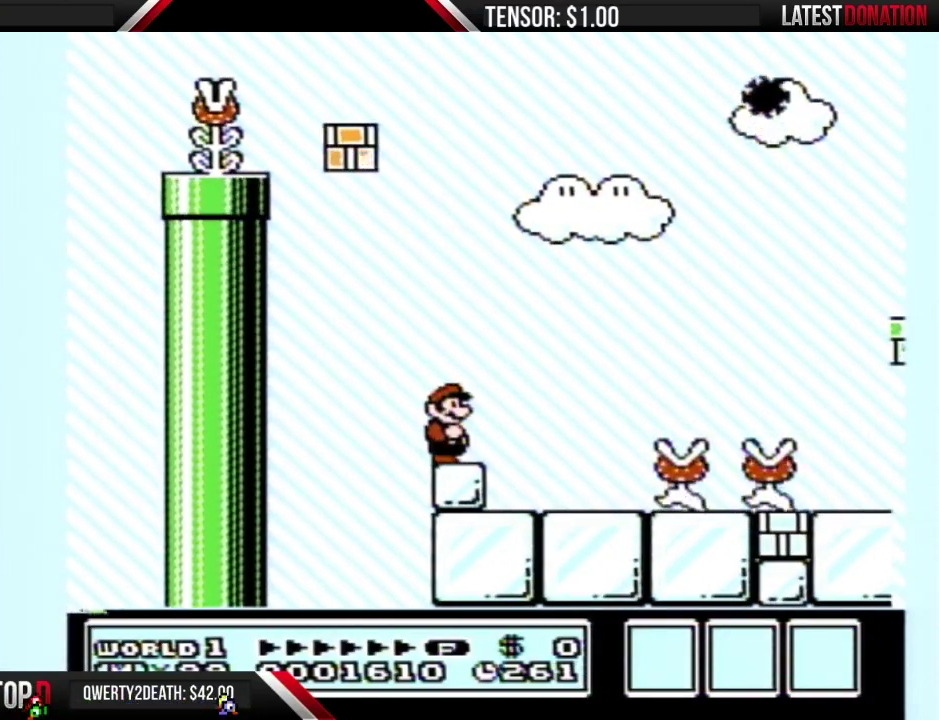
{"buttons": ["B"], "events": []}
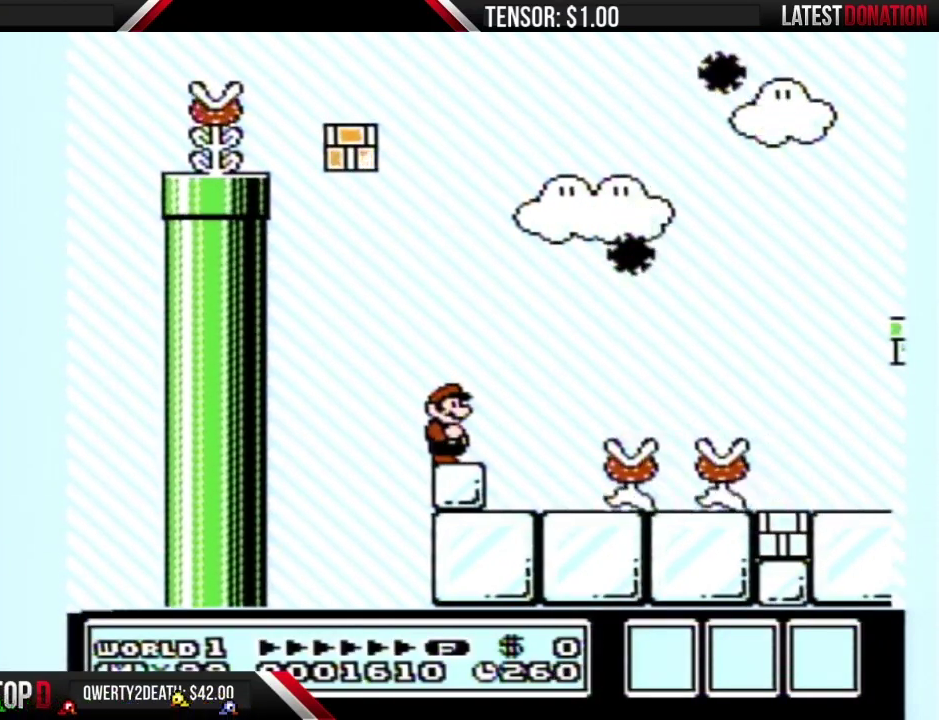
{"buttons": ["B"], "events": []}
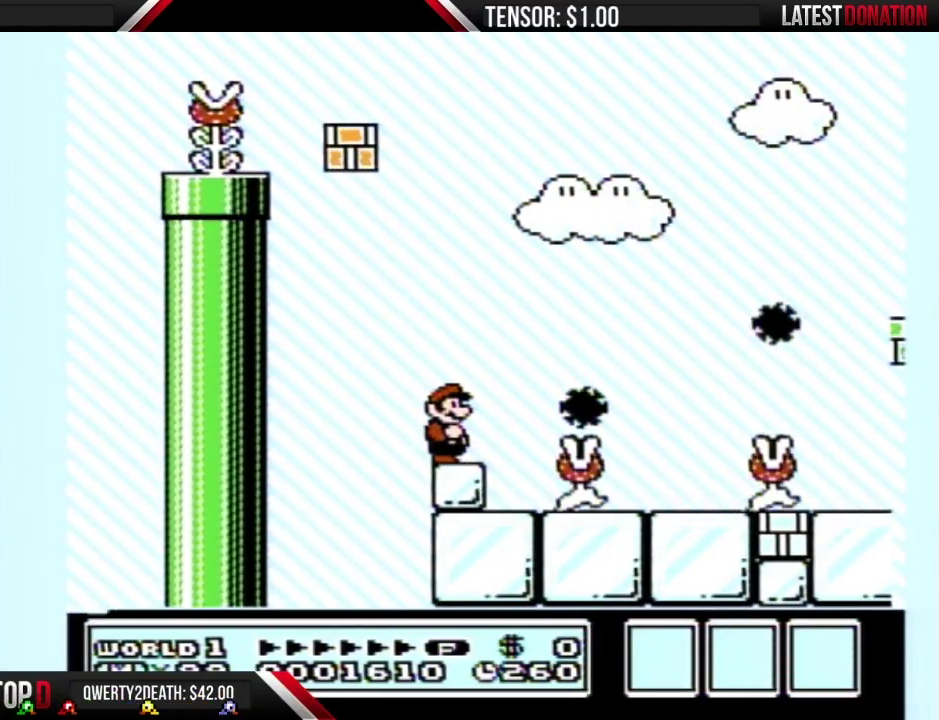
{"buttons": ["A", "B"], "events": [[233, "DPAD_RIGHT", "down"], [367, "A", "down"], [450, "DPAD_RIGHT", "up"]]}
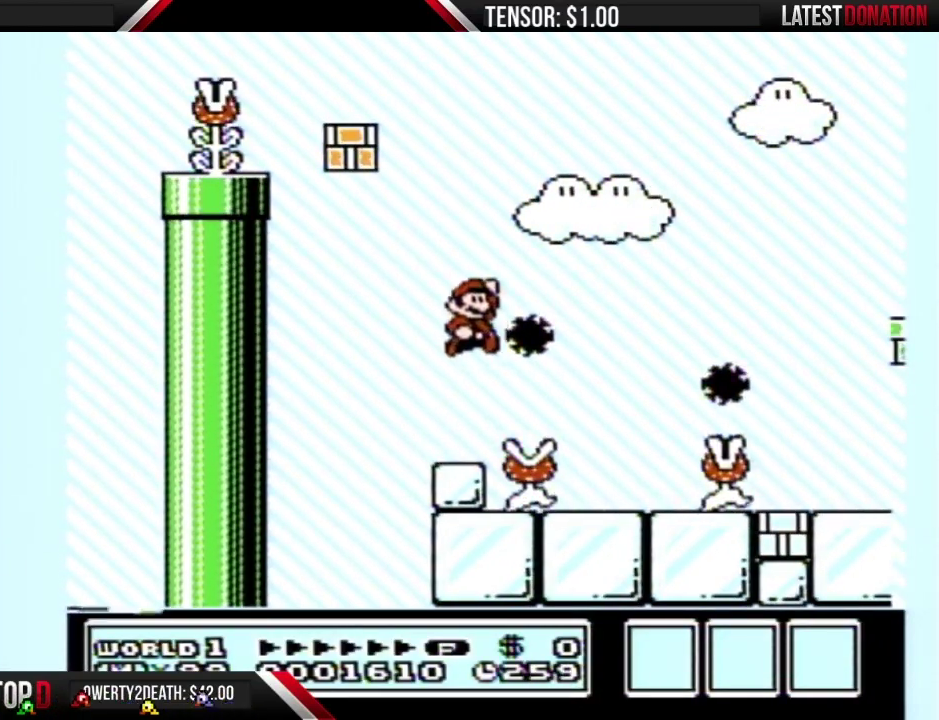
{"buttons": ["B"], "events": [[17, "DPAD_RIGHT", "down"], [267, "DPAD_RIGHT", "up"], [483, "A", "up"]]}
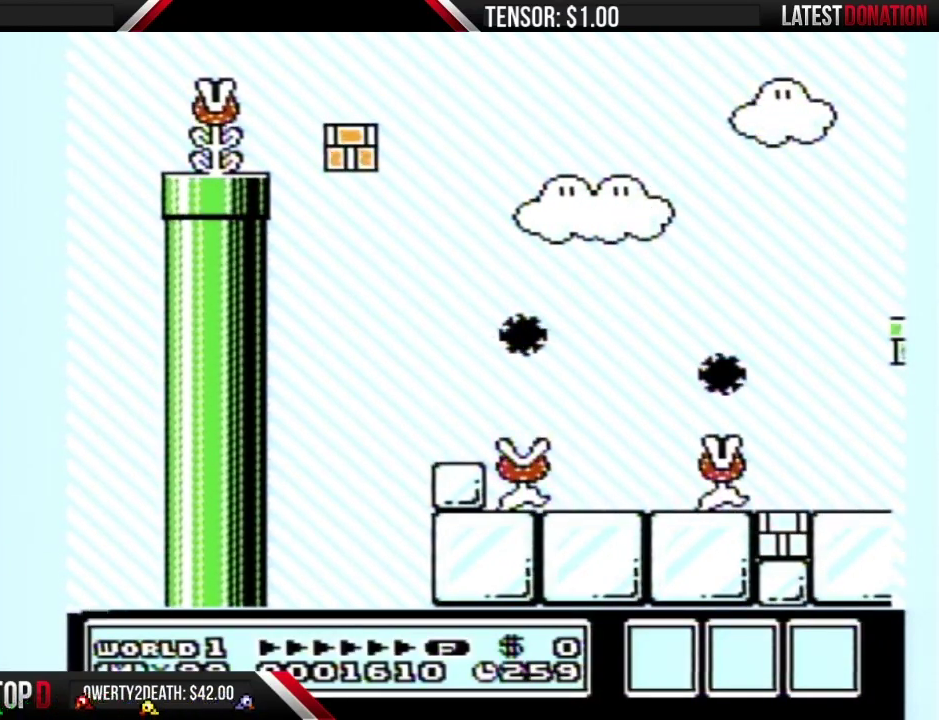
{"buttons": ["B"], "events": [[50, "B", "up"], [83, "DPAD_RIGHT", "down"], [267, "B", "down"], [367, "DPAD_RIGHT", "up"]]}
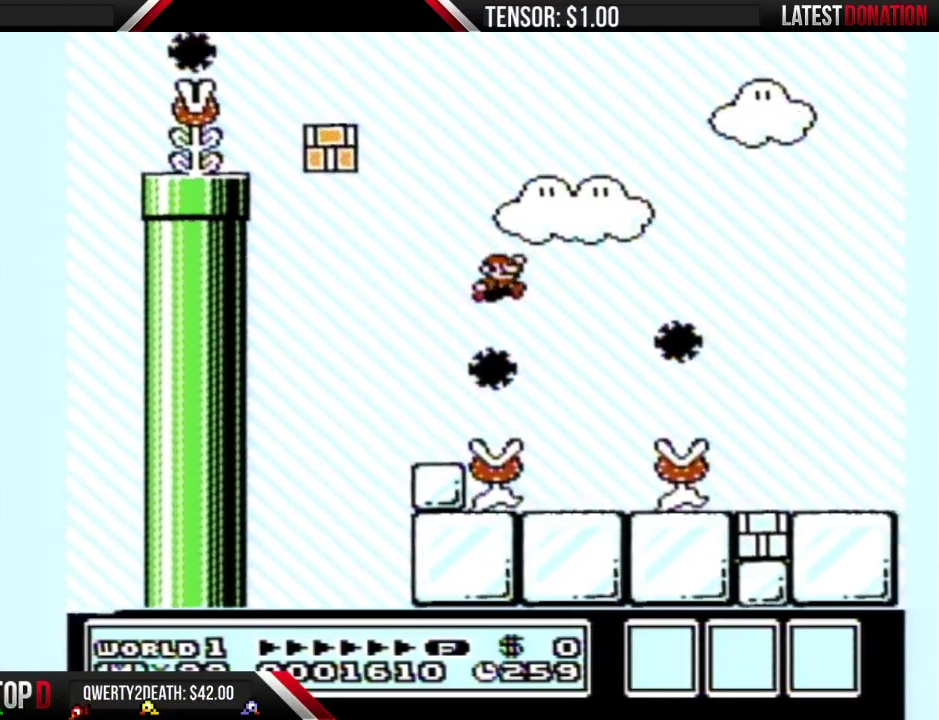
{"buttons": ["B", "DPAD_RIGHT"], "events": [[17, "DPAD_RIGHT", "down"]]}
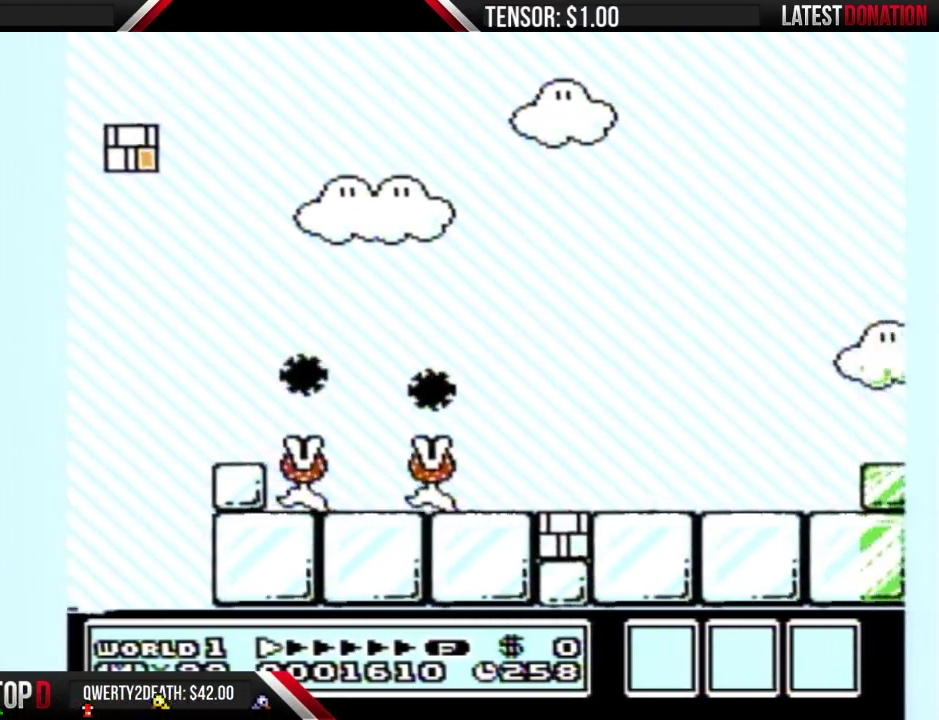
{"buttons": ["A", "B", "DPAD_LEFT"], "events": [[17, "DPAD_RIGHT", "up"], [83, "B", "up"], [117, "DPAD_LEFT", "down"], [200, "B", "down"], [300, "A", "down"], [300, "DPAD_LEFT", "up"], [383, "DPAD_LEFT", "down"]]}
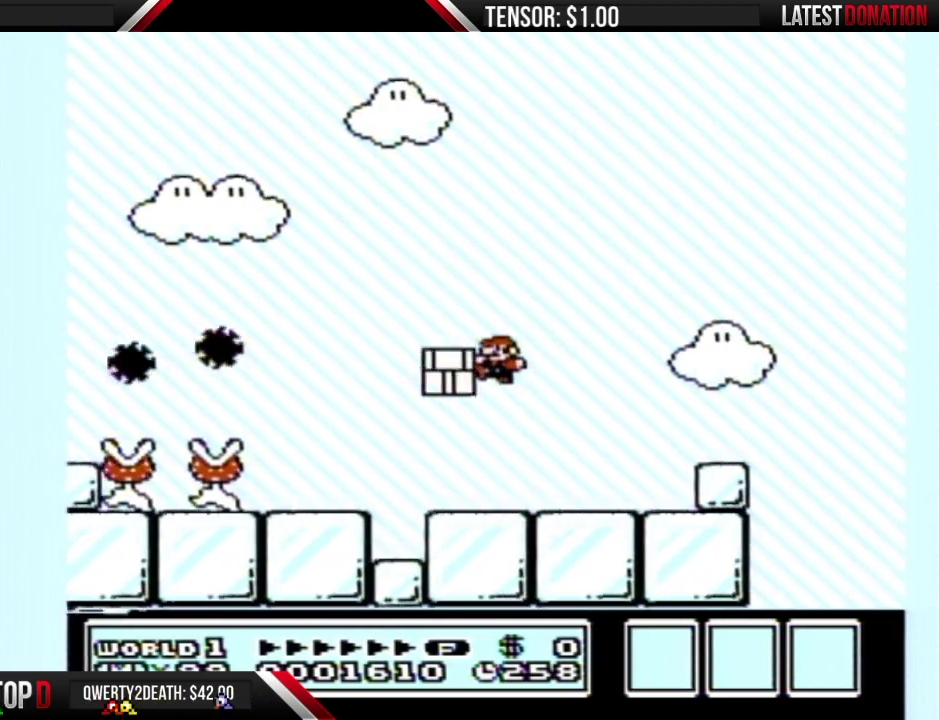
{"buttons": ["B", "DPAD_RIGHT"], "events": [[17, "A", "up"], [17, "B", "up"], [83, "B", "down"], [117, "DPAD_LEFT", "up"], [433, "DPAD_RIGHT", "down"]]}
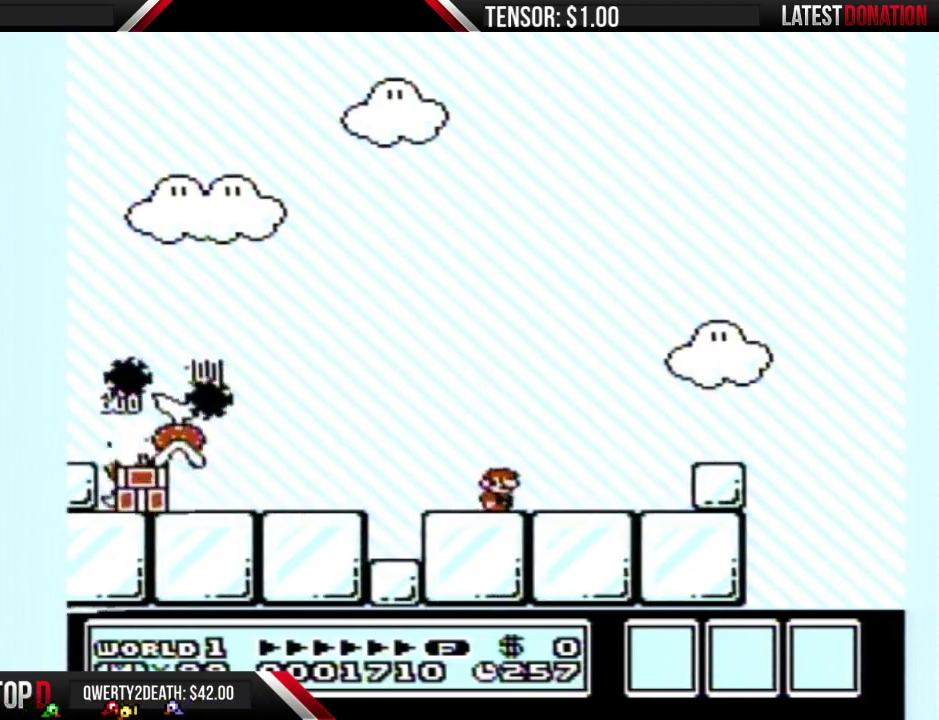
{"buttons": ["B", "DPAD_RIGHT"], "events": []}
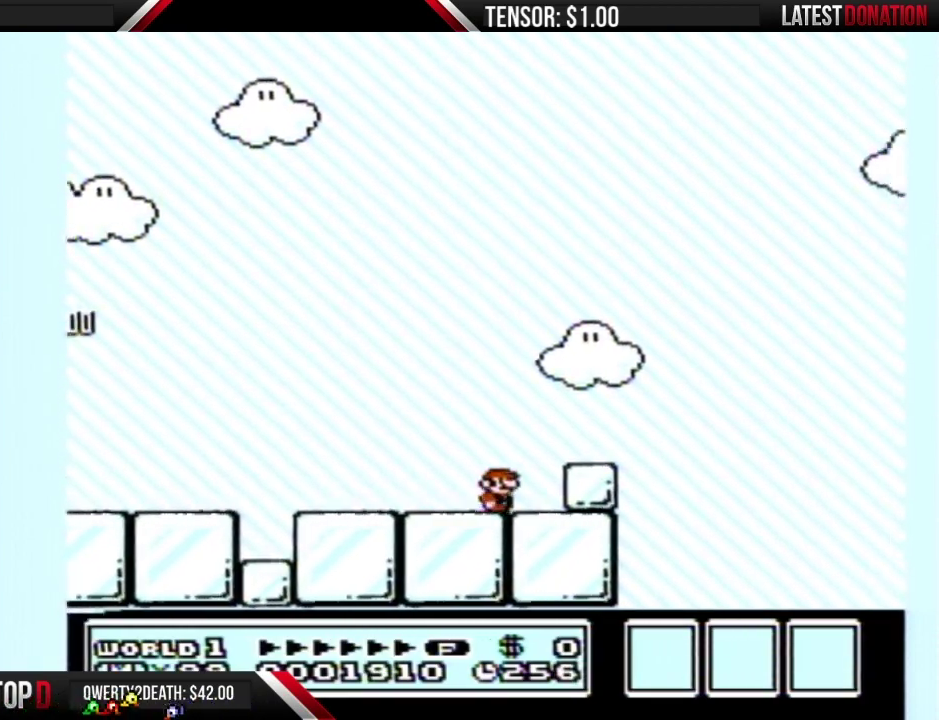
{"buttons": ["B", "DPAD_LEFT"], "events": [[167, "A", "down"], [167, "DPAD_LEFT", "down"], [167, "DPAD_RIGHT", "up"], [233, "A", "up"]]}
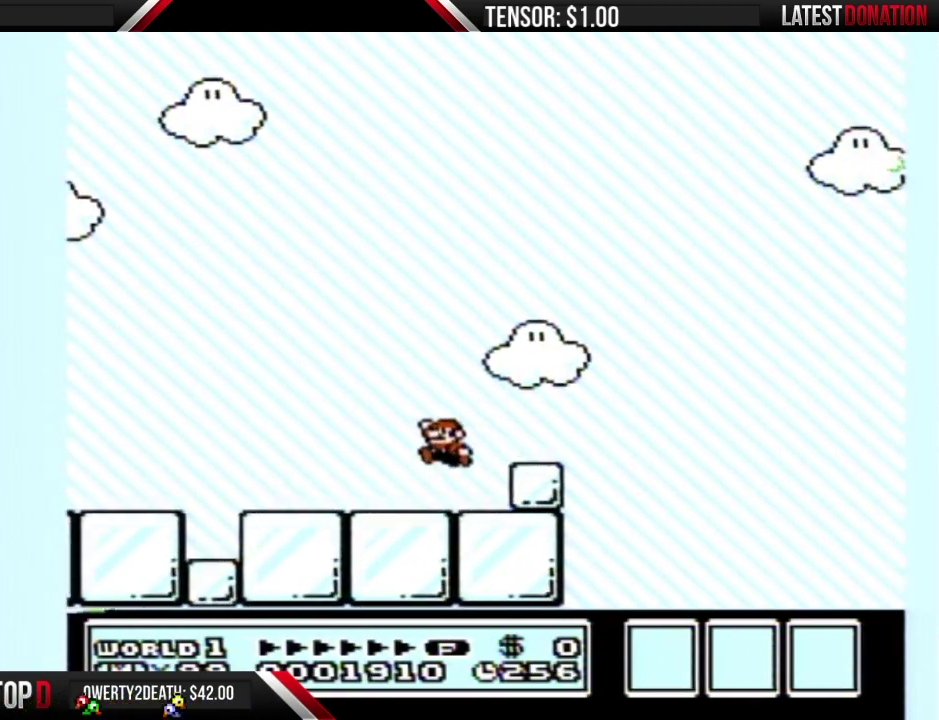
{"buttons": ["B", "DPAD_LEFT"], "events": []}
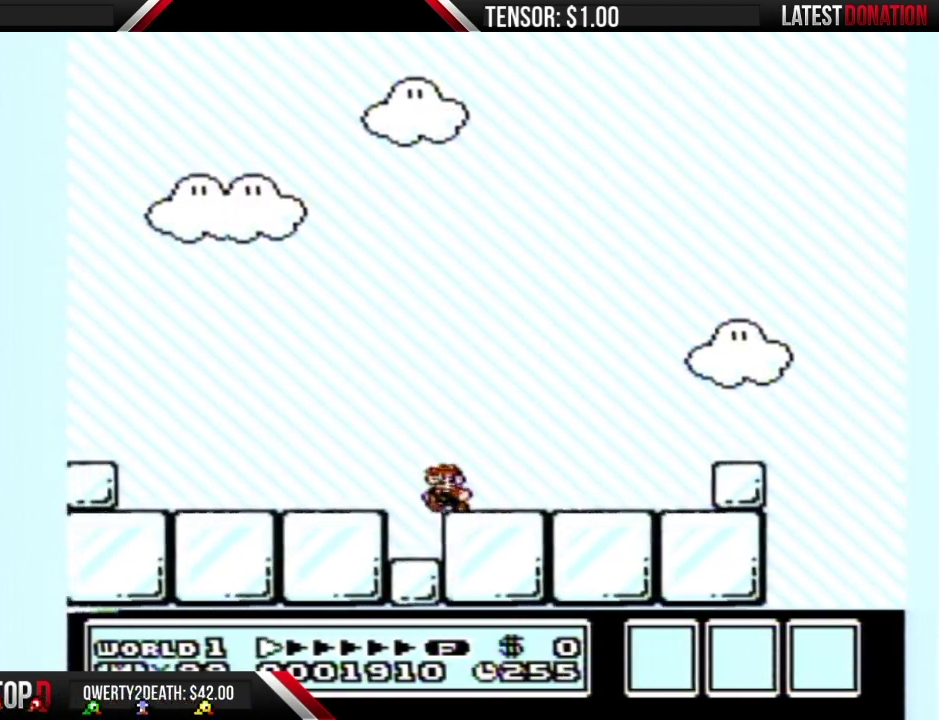
{"buttons": ["B", "DPAD_LEFT"], "events": []}
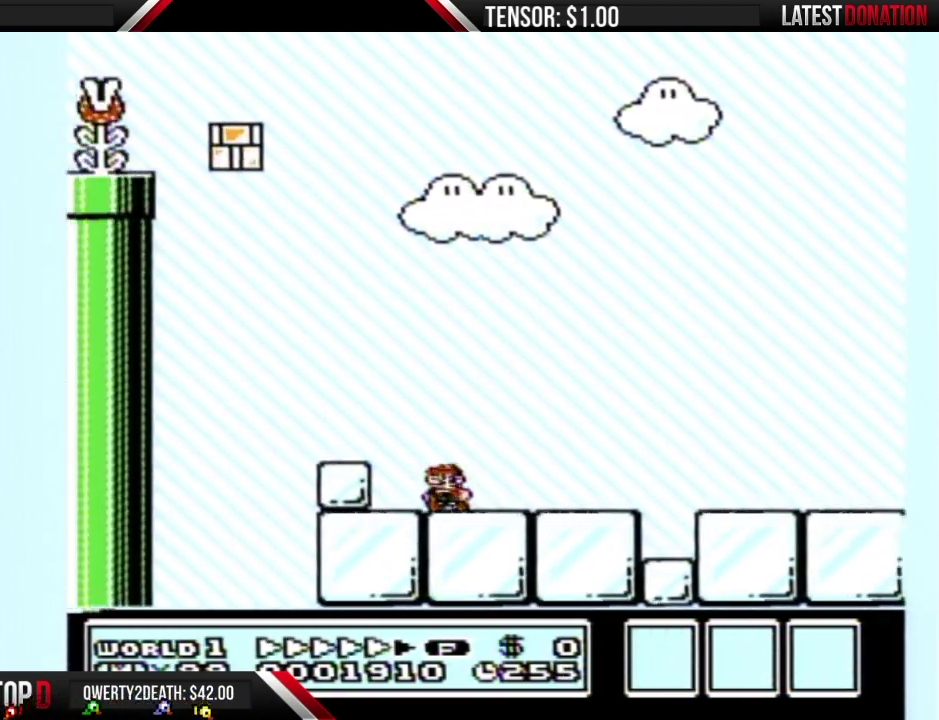
{"buttons": ["B", "DPAD_RIGHT"], "events": [[233, "DPAD_LEFT", "up"], [267, "DPAD_RIGHT", "down"]]}
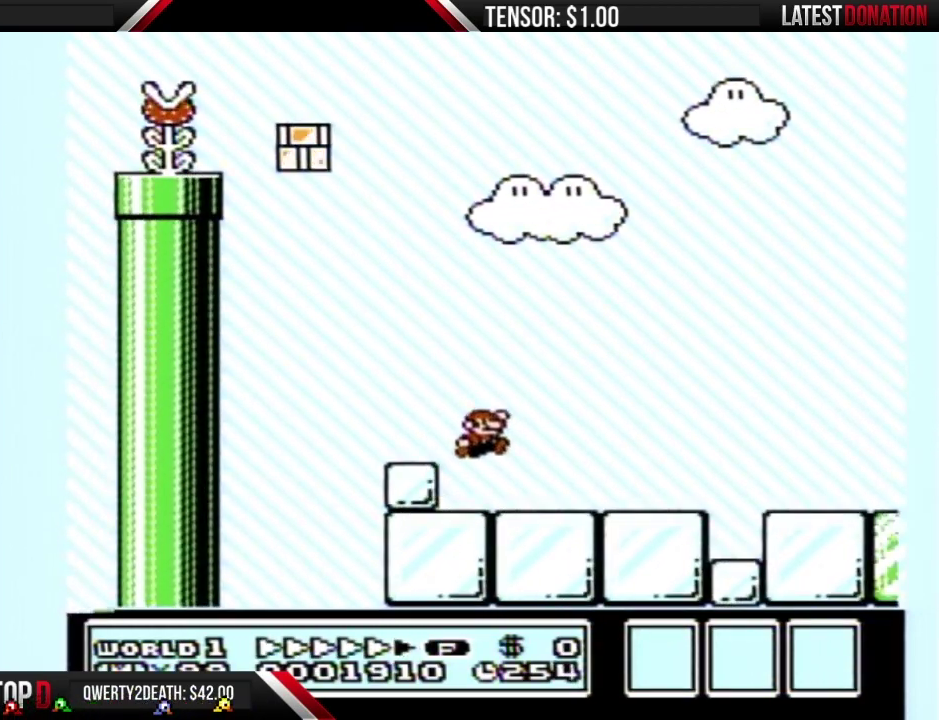
{"buttons": ["B", "DPAD_RIGHT"], "events": []}
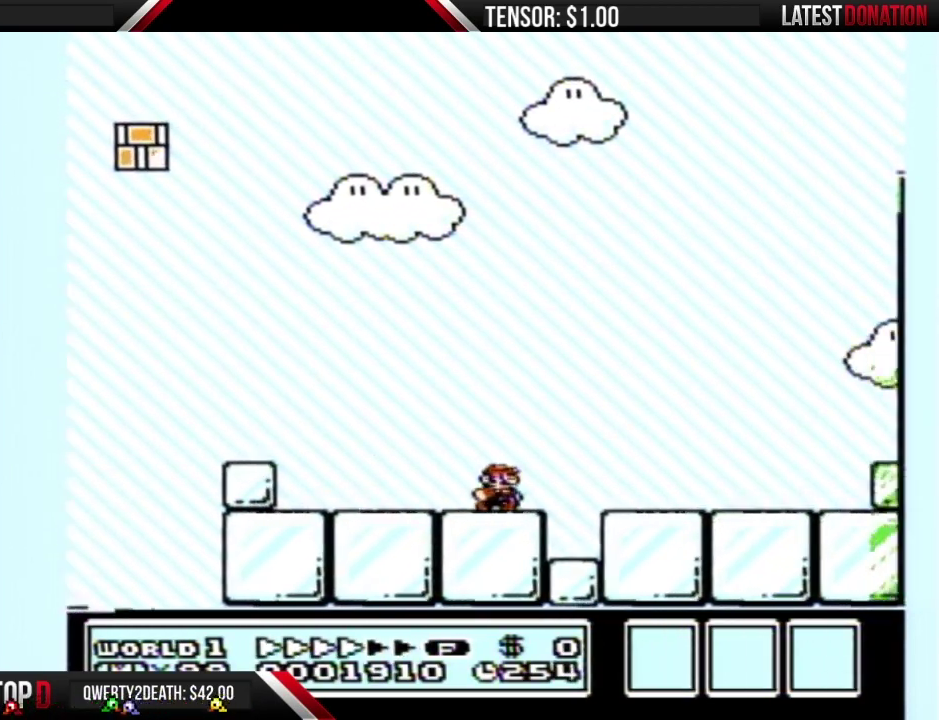
{"buttons": ["B", "DPAD_RIGHT"], "events": []}
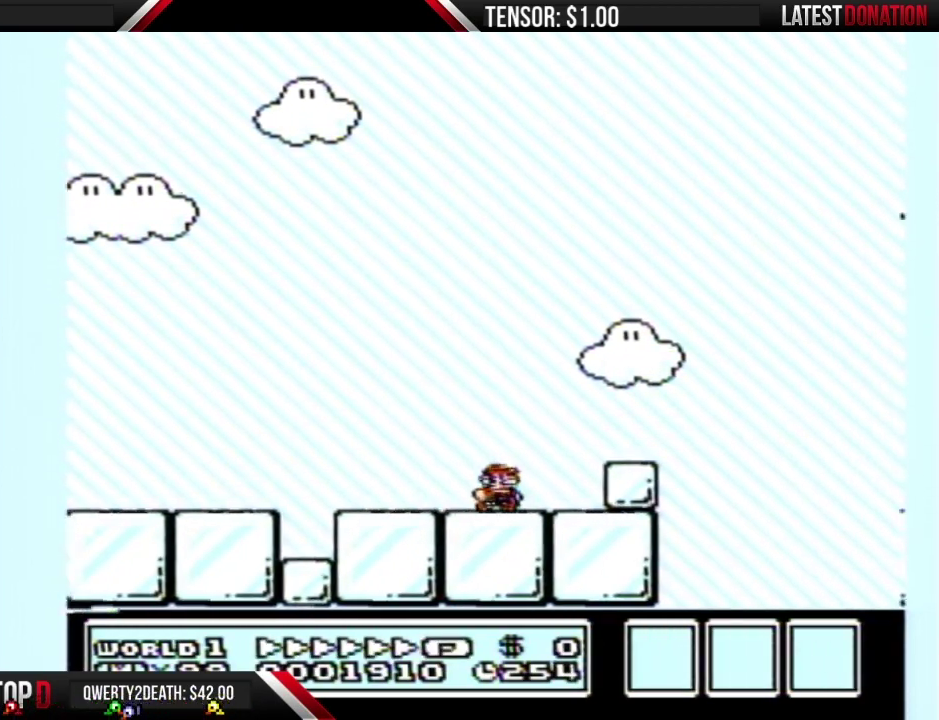
{"buttons": ["A", "B", "DPAD_LEFT"], "events": [[200, "A", "down"], [200, "DPAD_LEFT", "down"], [200, "DPAD_RIGHT", "up"]]}
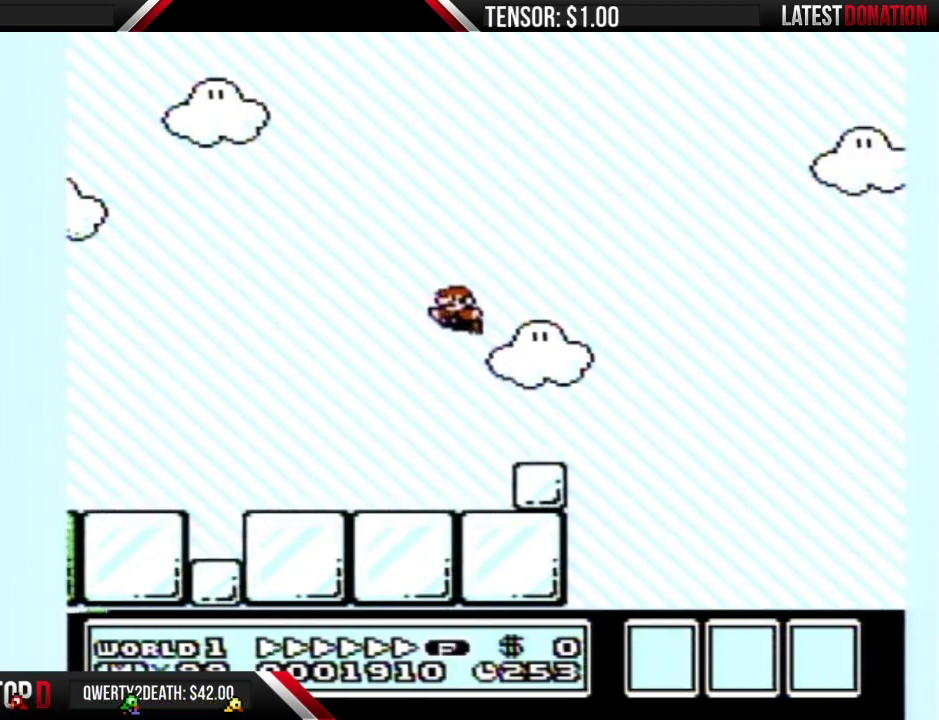
{"buttons": ["B", "DPAD_LEFT"], "events": [[267, "A", "up"]]}
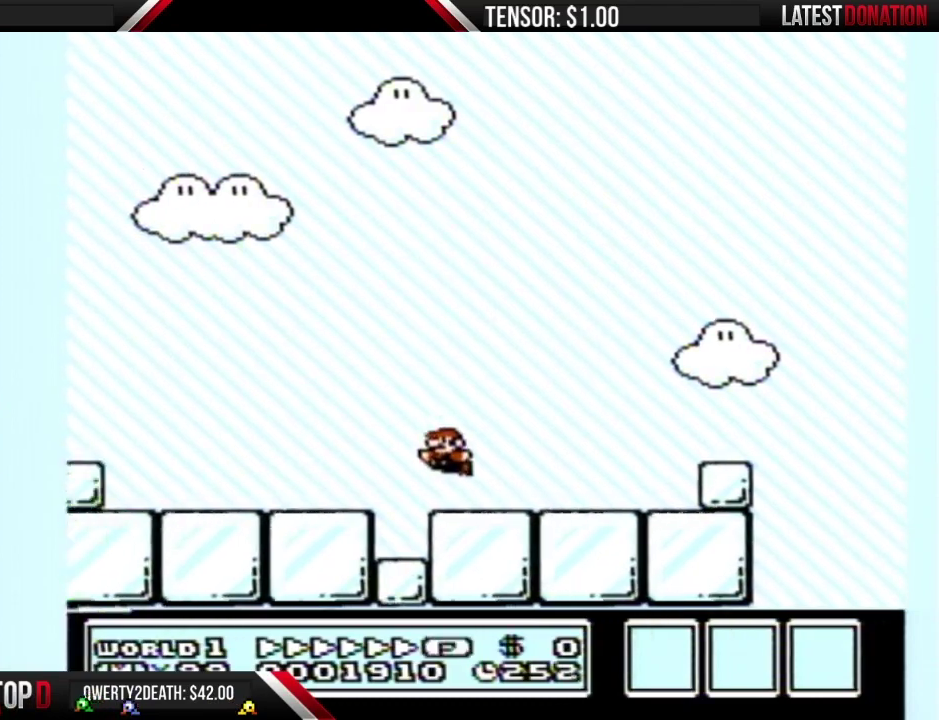
{"buttons": ["A", "B", "DPAD_LEFT"], "events": [[300, "A", "down"]]}
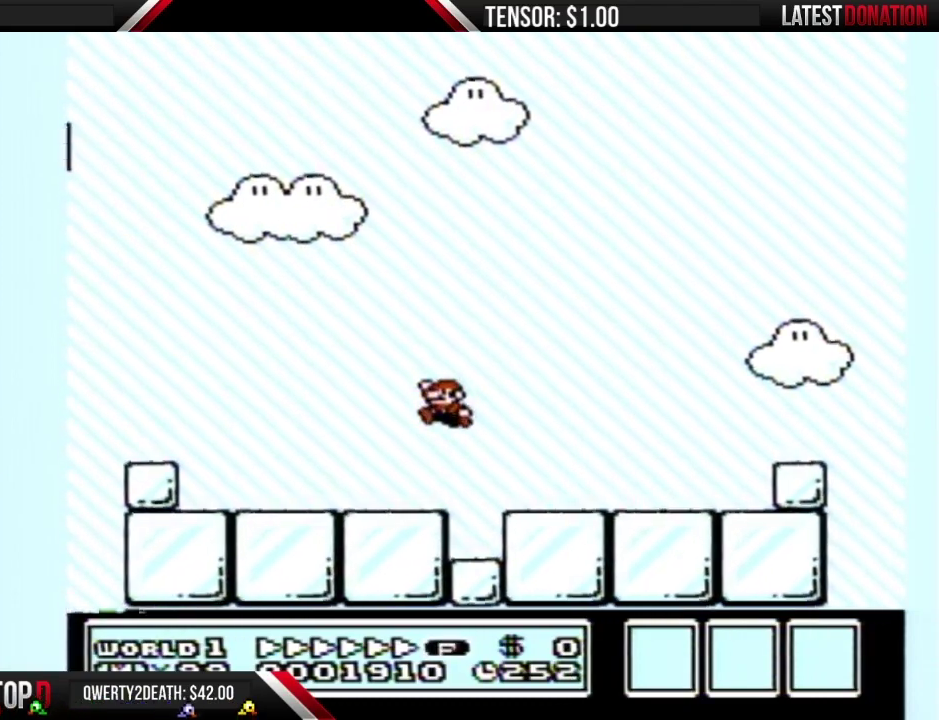
{"buttons": ["B", "DPAD_LEFT"], "events": [[17, "A", "up"]]}
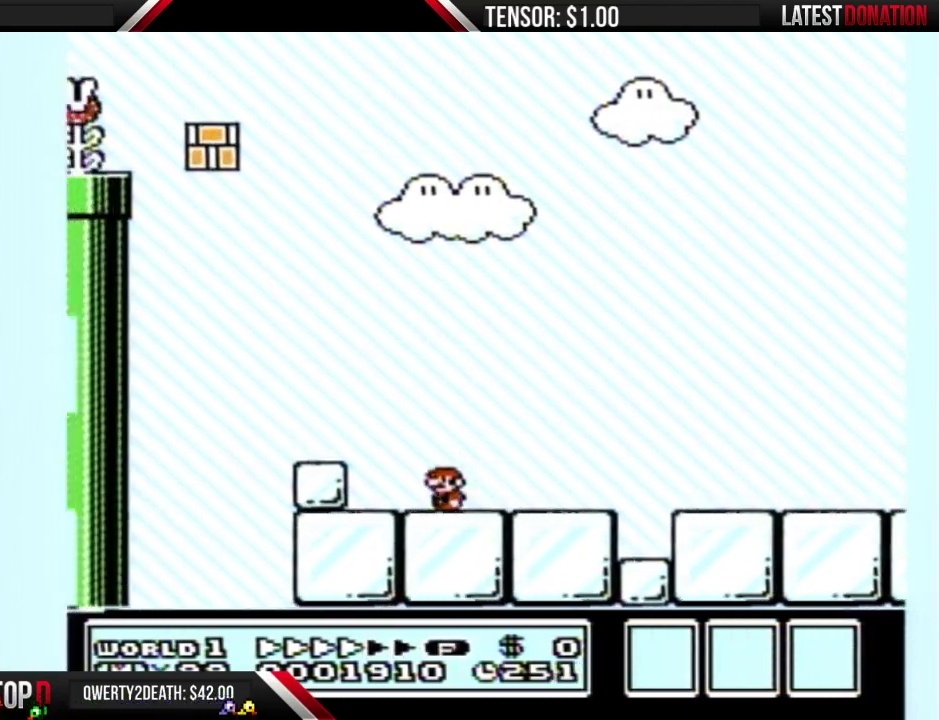
{"buttons": ["B", "DPAD_RIGHT"], "events": [[267, "A", "down"], [267, "DPAD_LEFT", "up"], [300, "DPAD_RIGHT", "down"], [333, "A", "up"]]}
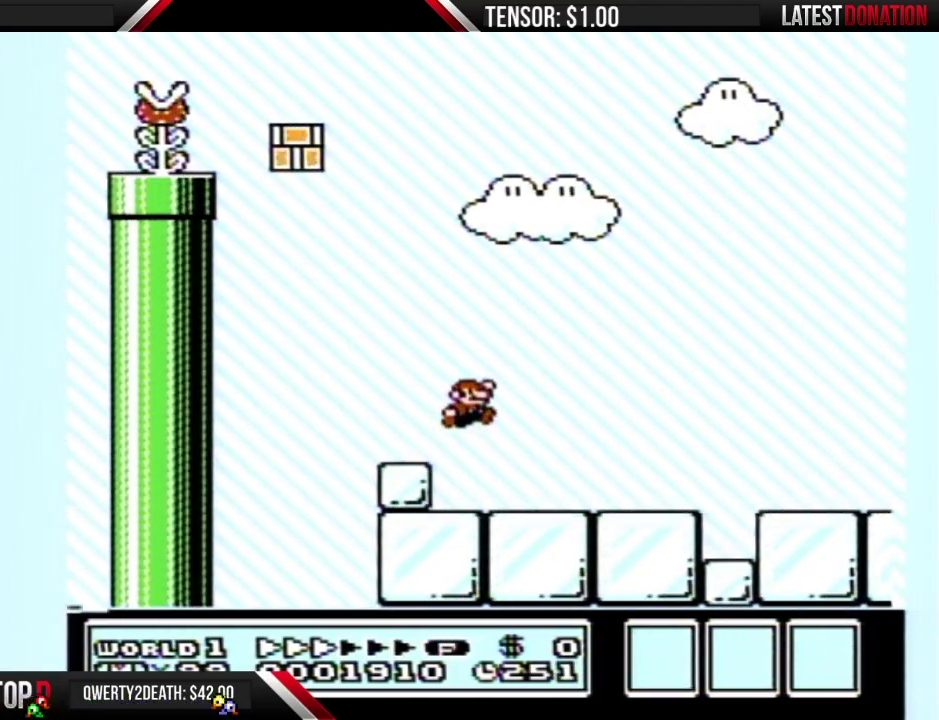
{"buttons": ["B", "DPAD_RIGHT"], "events": []}
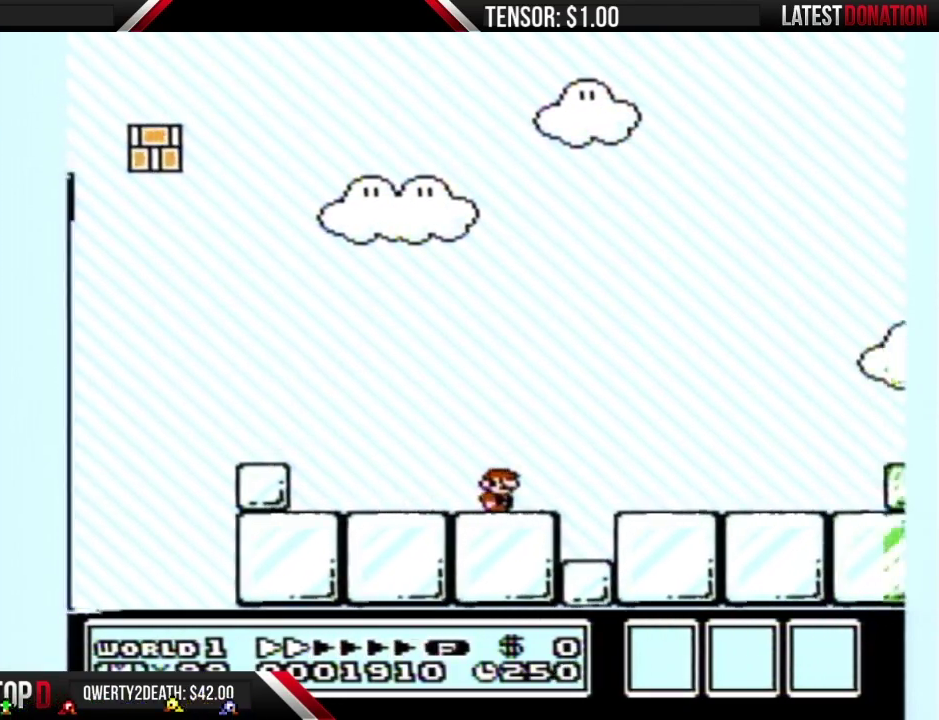
{"buttons": ["B", "DPAD_RIGHT"], "events": []}